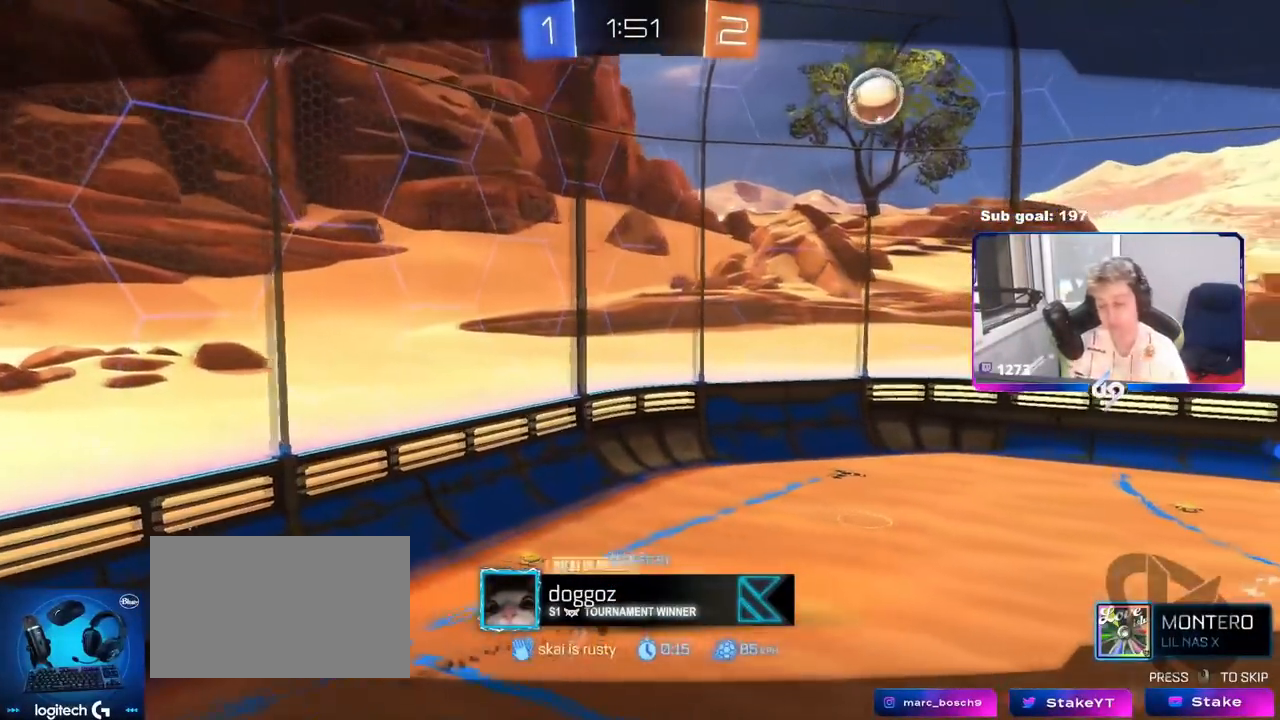
Gameplay with keyboard and mouse; each line is a JSON object with the keys and mouse buttons held at the frame after it. "events" lists presses ("down") and releases ("up") of "1", "2", "3", "4", "5", "a", "alt", "c", "caps_lock", "ctrl", "d", "e", "f", "g", "q", "r", "s", "shift", "space", "t", "tab", "v", "w", "x", "z", "mouse_left", "mouse_wheel" and "mouse_right" between this image and that frame as [ms after this image, input, new state], when the widget could be followed in between. "mouse_left", "mouse_wheel", "mouse_right" = the "left", "wheel", "right" buttons of the "mouse" list. No other keys are recorded. "wheel" means that the mouse wheel is clicked or scrolled. "mouse_move" is the direction in which the mouse moves at that frame (one of eight, or "still"), when it could be read.
{"keys": [], "mouse": [], "mouse_move": "up", "events": [[334, "mouse_right", "down"], [401, "mouse_right", "up"]]}
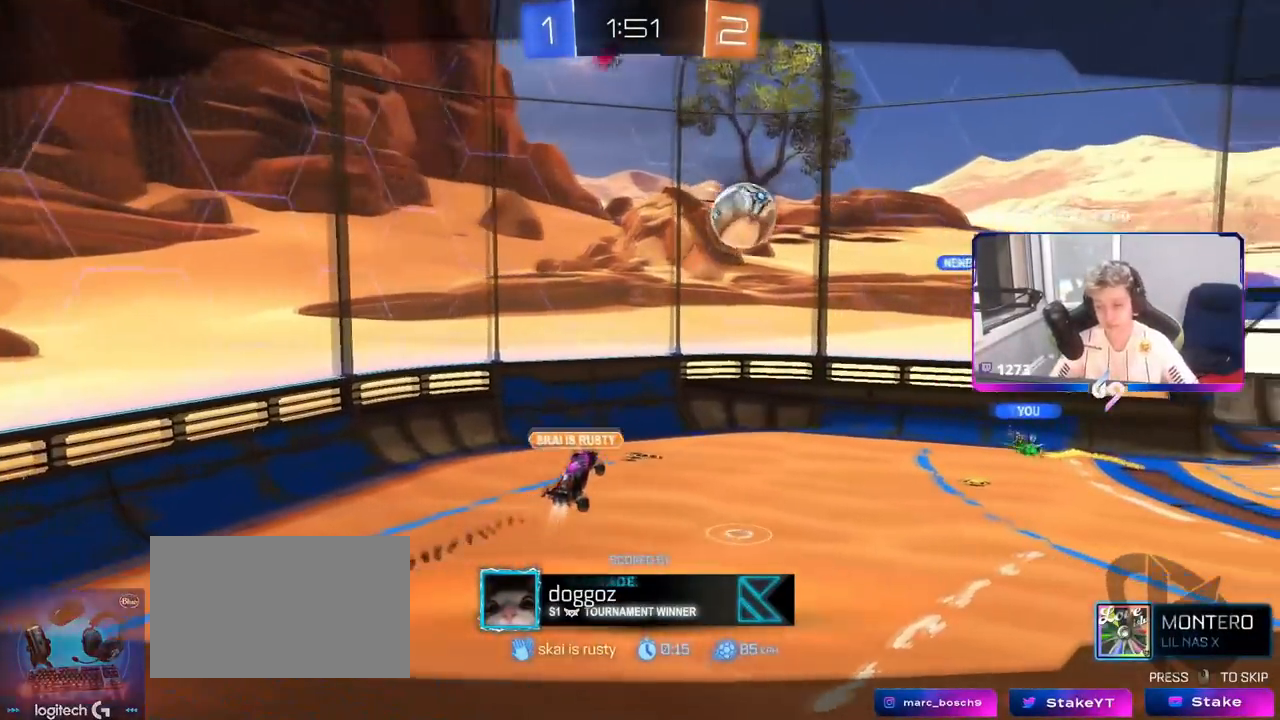
{"keys": [], "mouse": [], "mouse_move": "down-left", "events": [[66, "mouse_right", "down"], [250, "mouse_right", "up"], [300, "mouse_right", "down"], [500, "mouse_right", "up"]]}
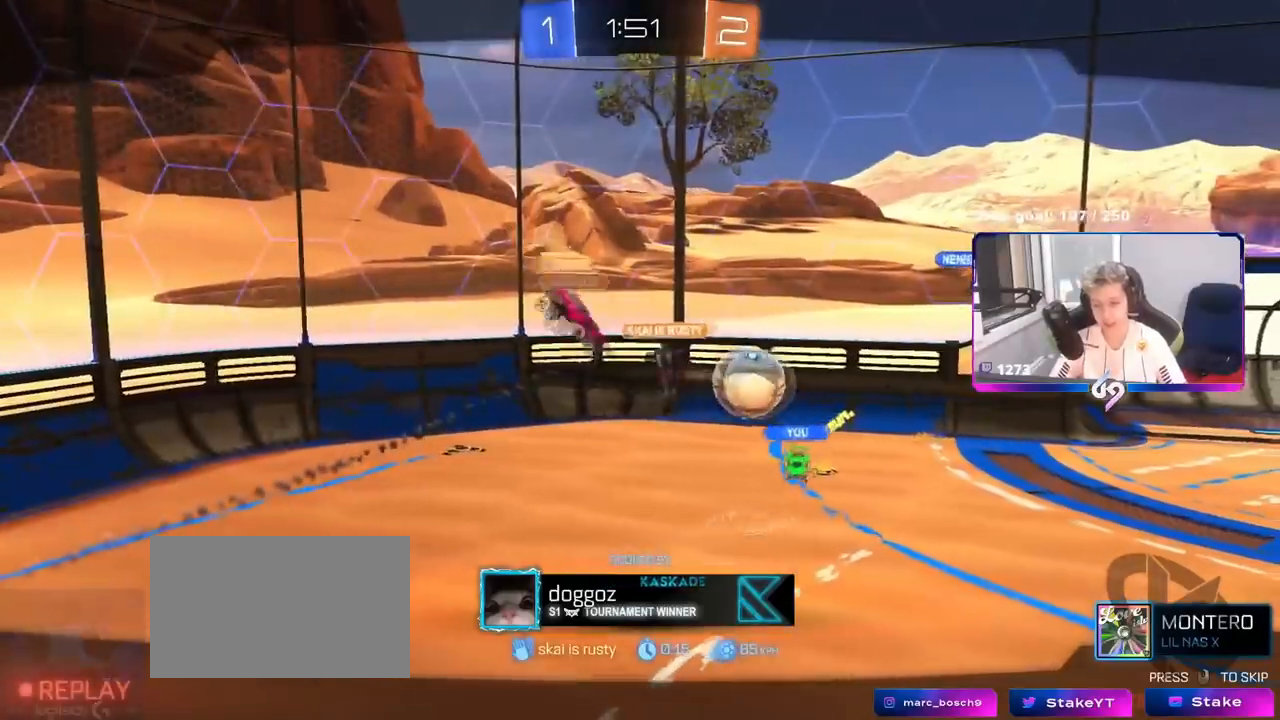
{"keys": [], "mouse": [], "mouse_move": "still", "events": [[267, "mouse_right", "down"], [501, "mouse_right", "up"]]}
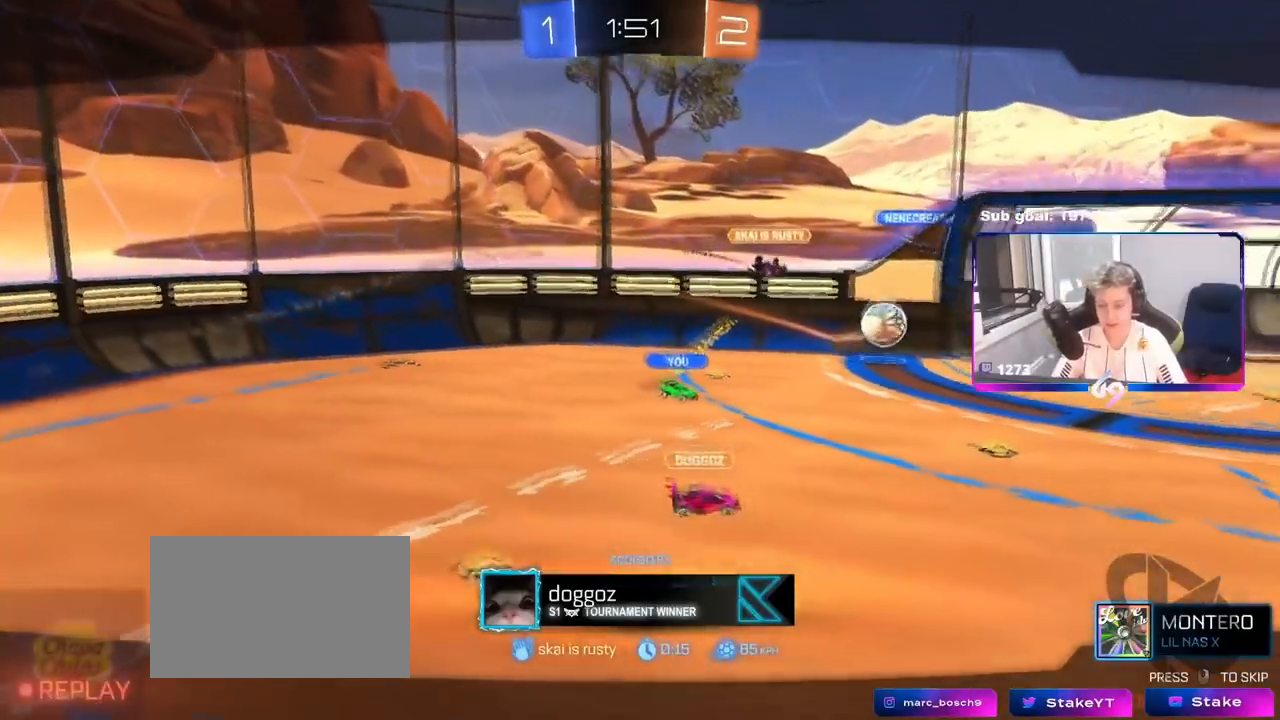
{"keys": [], "mouse": ["right"], "mouse_move": "still", "events": [[50, "mouse_right", "down"], [283, "mouse_right", "up"], [333, "mouse_right", "down"]]}
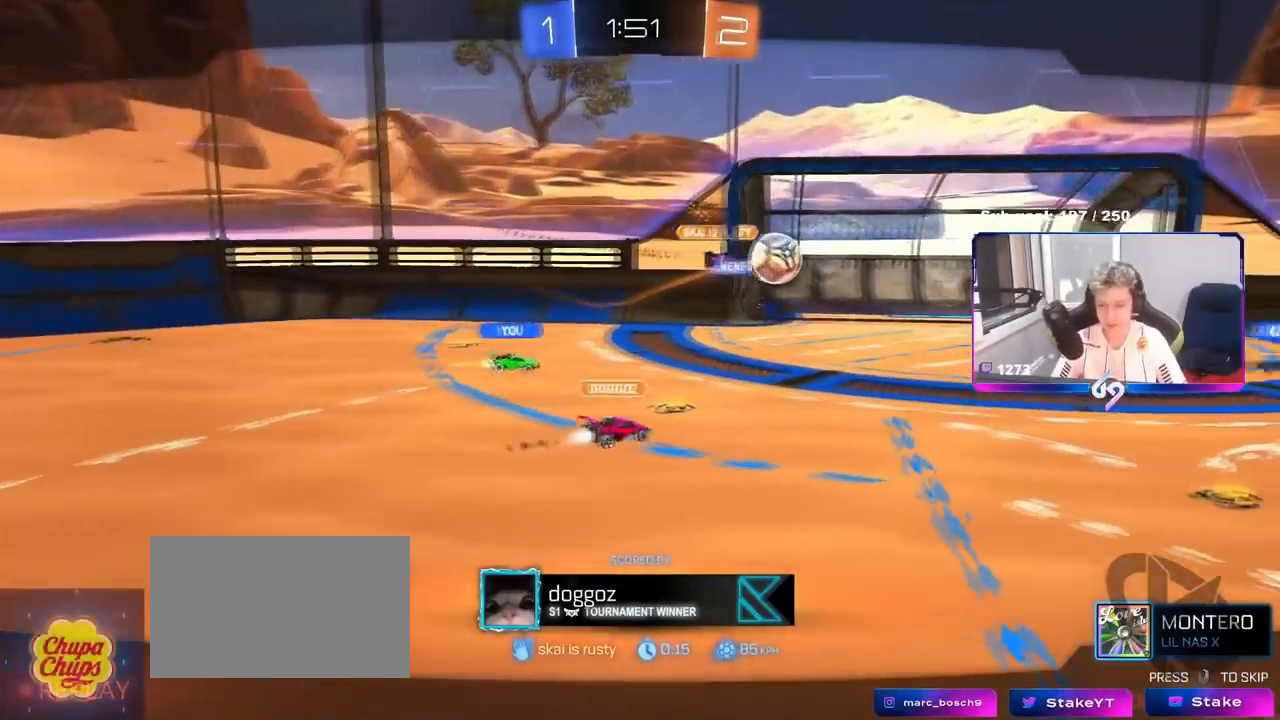
{"keys": [], "mouse": [], "mouse_move": "up-right", "events": [[34, "mouse_right", "up"], [200, "mouse_right", "down"], [401, "mouse_right", "up"]]}
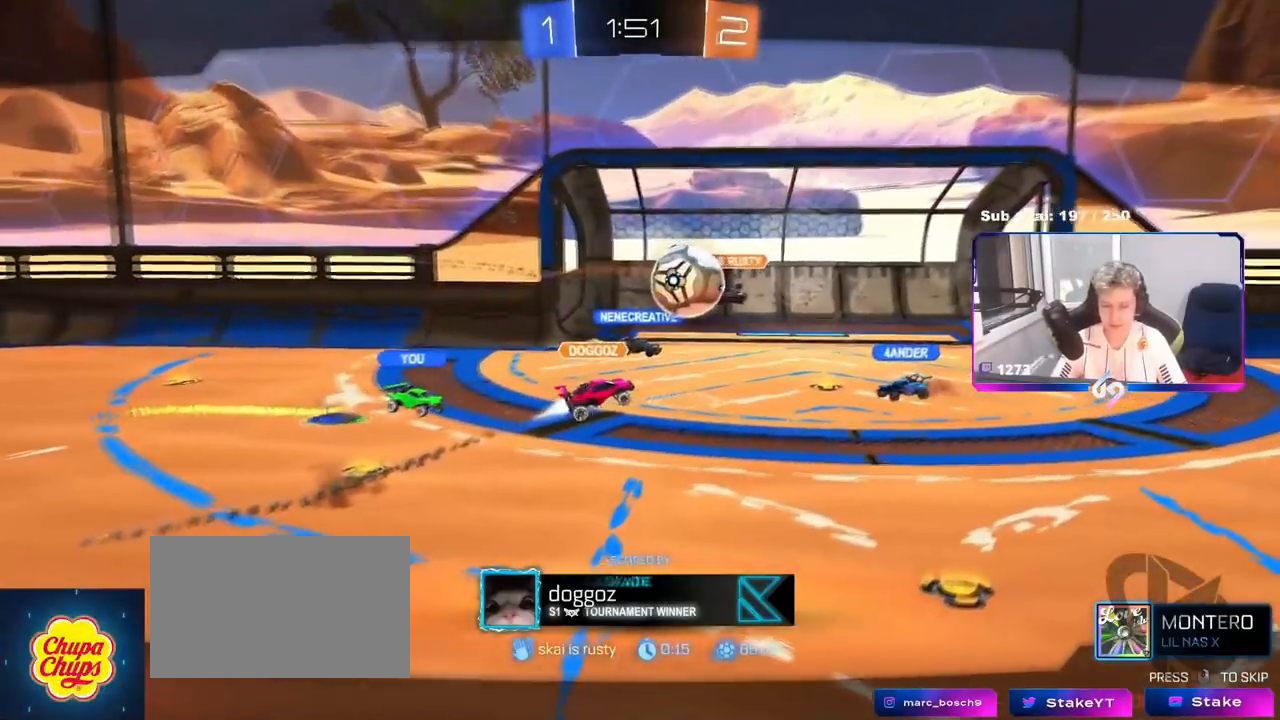
{"keys": [], "mouse": ["right"], "mouse_move": "still", "events": [[367, "mouse_wheel", "down"], [450, "mouse_right", "down"], [484, "mouse_wheel", "up"]]}
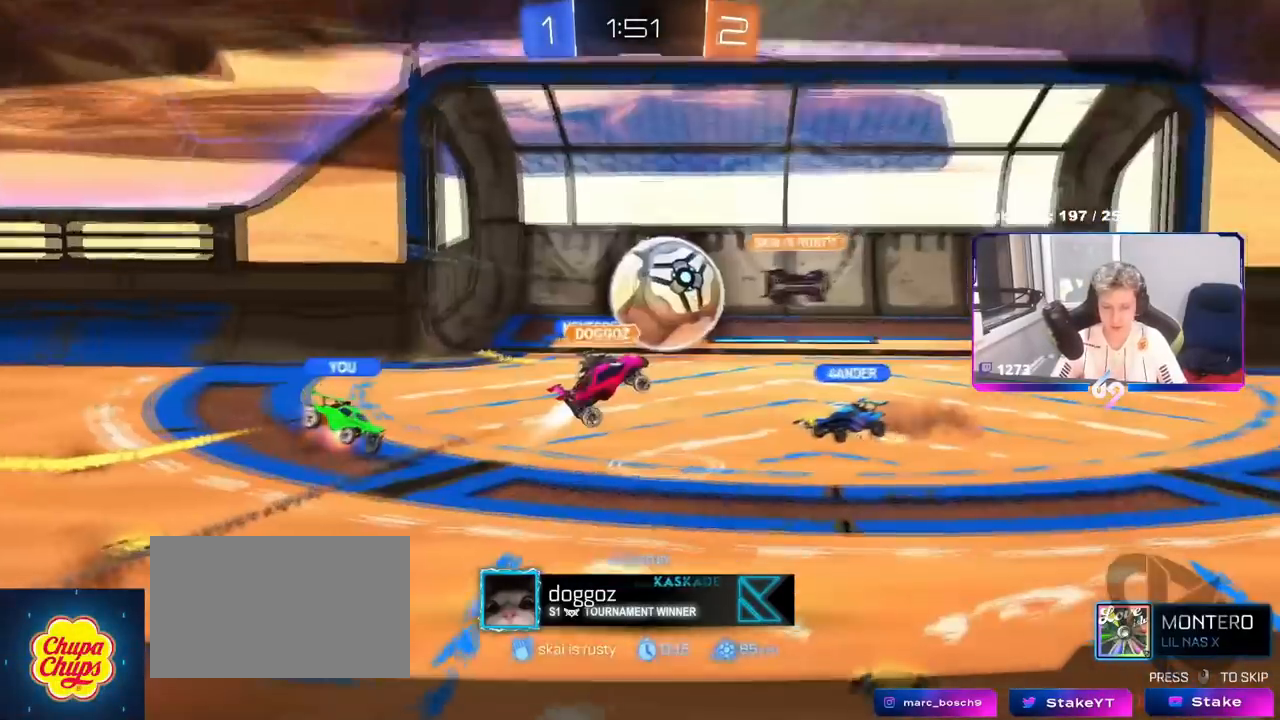
{"keys": ["w"], "mouse": ["left"], "mouse_move": "still", "events": [[67, "mouse_right", "up"], [284, "a", "down"], [284, "mouse_left", "down"], [284, "w", "down"], [384, "a", "up"]]}
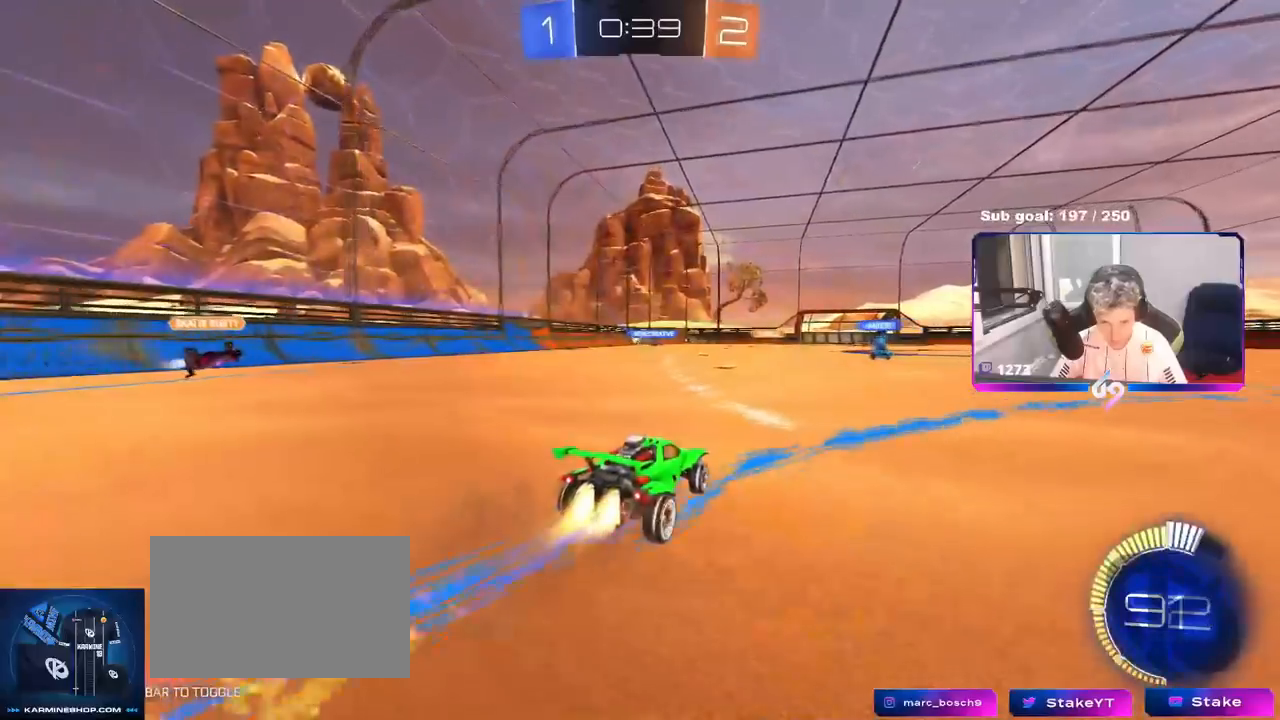
{"keys": ["w"], "mouse": [], "mouse_move": "still", "events": [[66, "a", "down"], [66, "mouse_left", "up"], [150, "a", "up"], [250, "mouse_left", "down"], [350, "a", "down"], [400, "a", "up"], [483, "mouse_left", "up"]]}
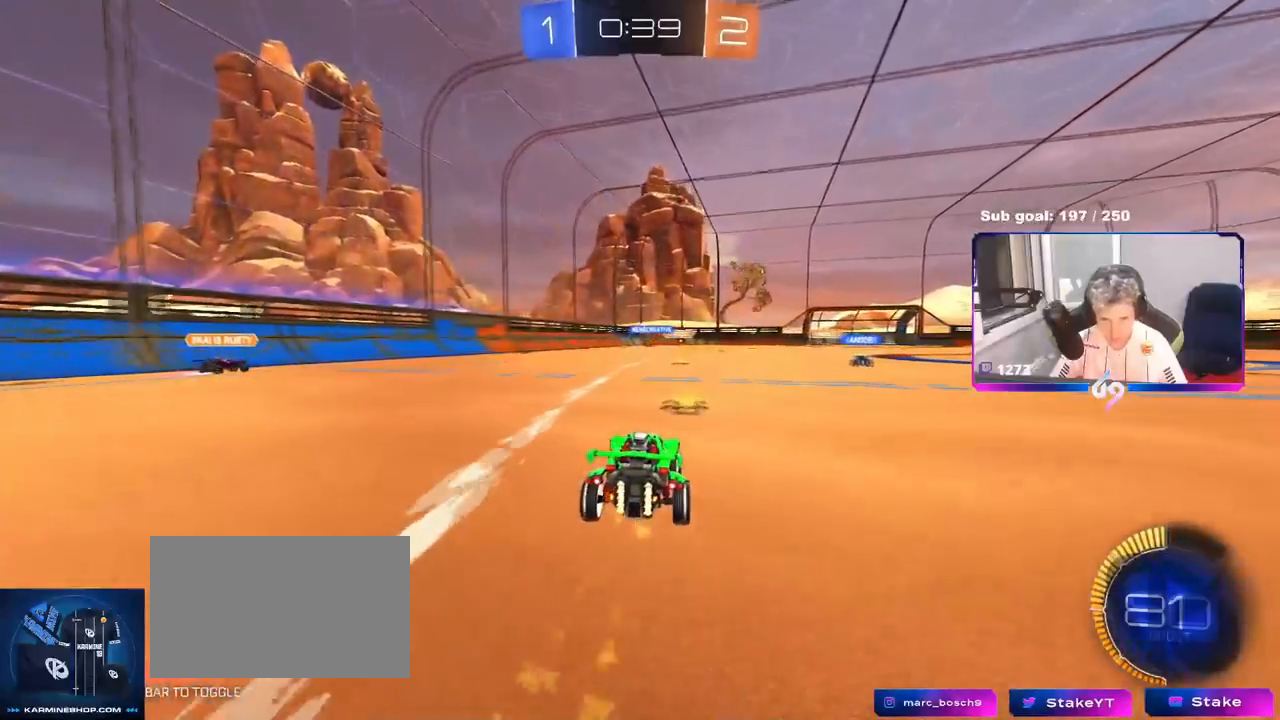
{"keys": ["w"], "mouse": [], "mouse_move": "still", "events": [[167, "d", "down"], [317, "d", "up"]]}
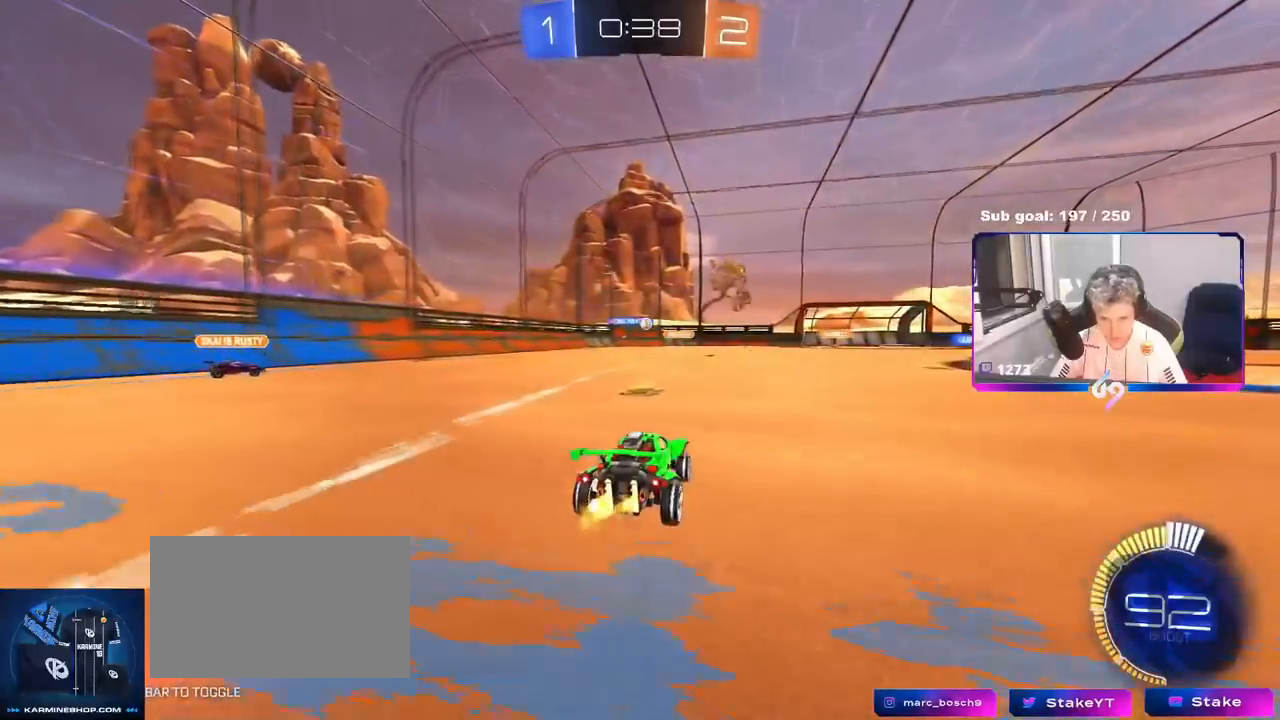
{"keys": ["w"], "mouse": [], "mouse_move": "still", "events": [[233, "a", "down"], [367, "a", "up"]]}
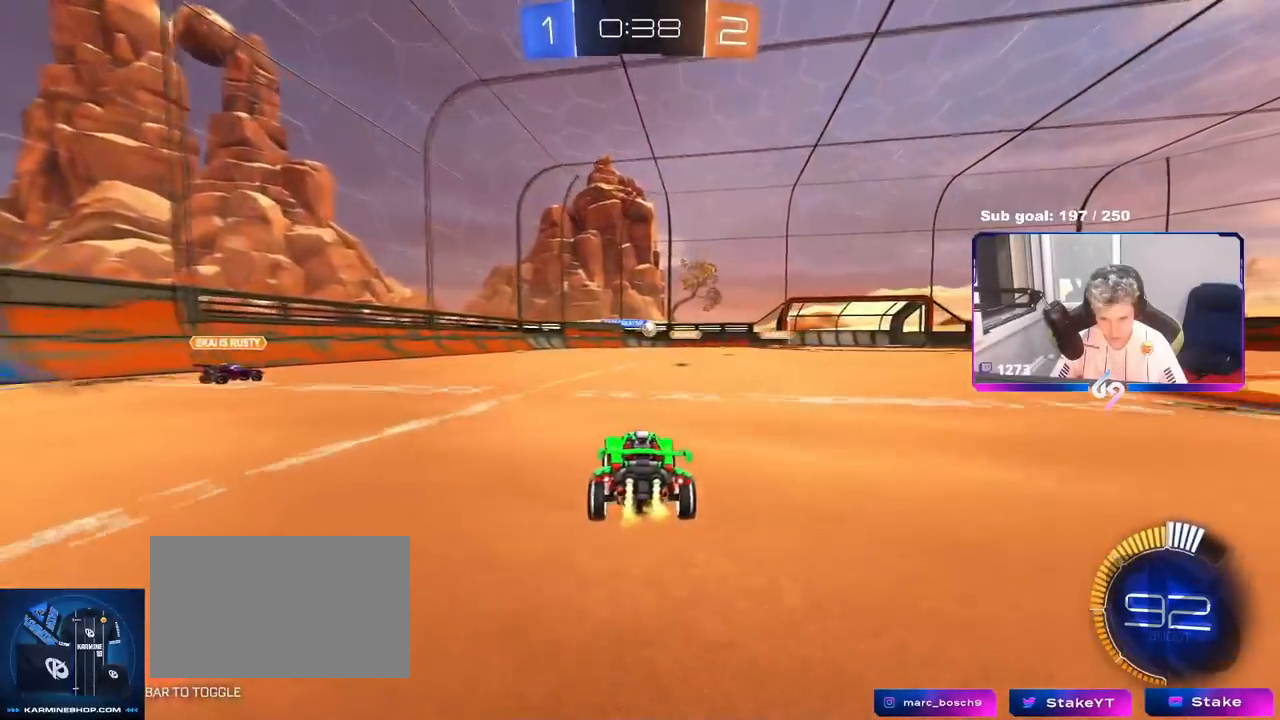
{"keys": ["a", "w"], "mouse": [], "mouse_move": "still", "events": [[17, "w", "up"], [150, "s", "down"], [200, "a", "down"], [250, "s", "up"], [451, "w", "down"]]}
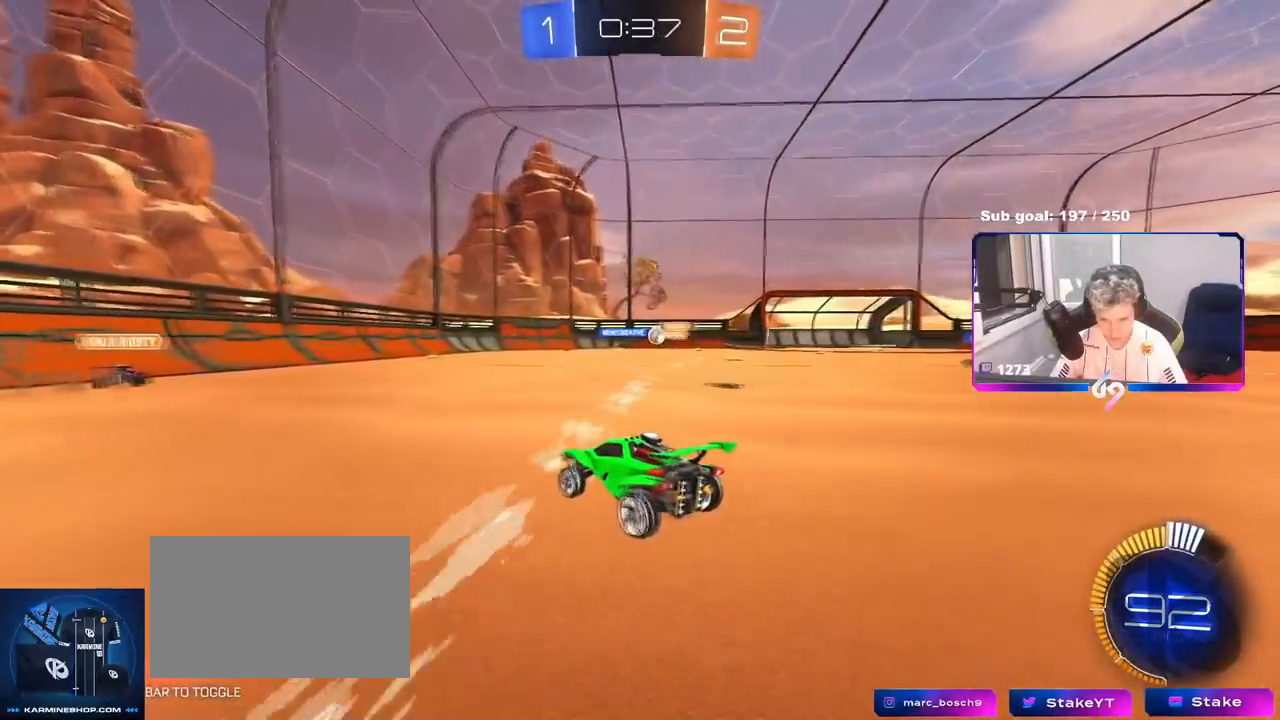
{"keys": ["w"], "mouse": [], "mouse_move": "still", "events": [[116, "a", "up"], [167, "mouse_left", "down"], [317, "d", "down"], [350, "d", "up"], [400, "mouse_left", "up"], [450, "d", "down"], [500, "d", "up"]]}
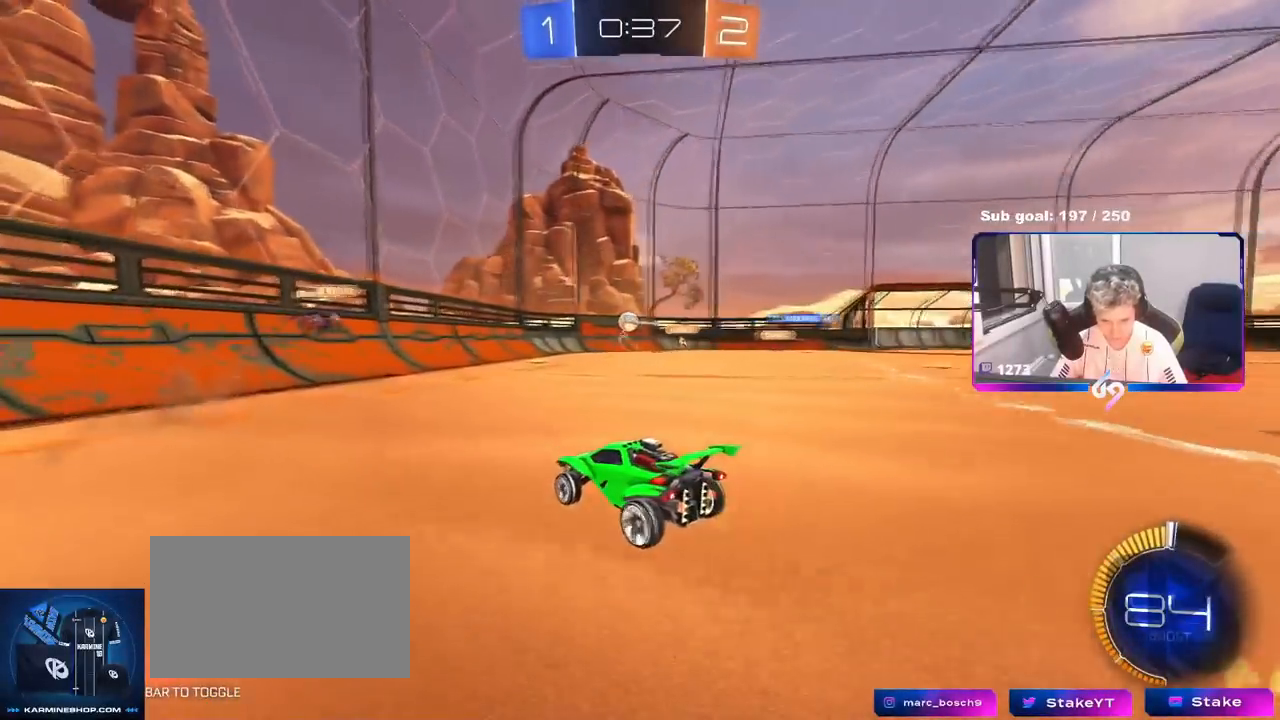
{"keys": ["d", "w"], "mouse": ["left"], "mouse_move": "still", "events": [[134, "d", "down"], [134, "mouse_left", "down"]]}
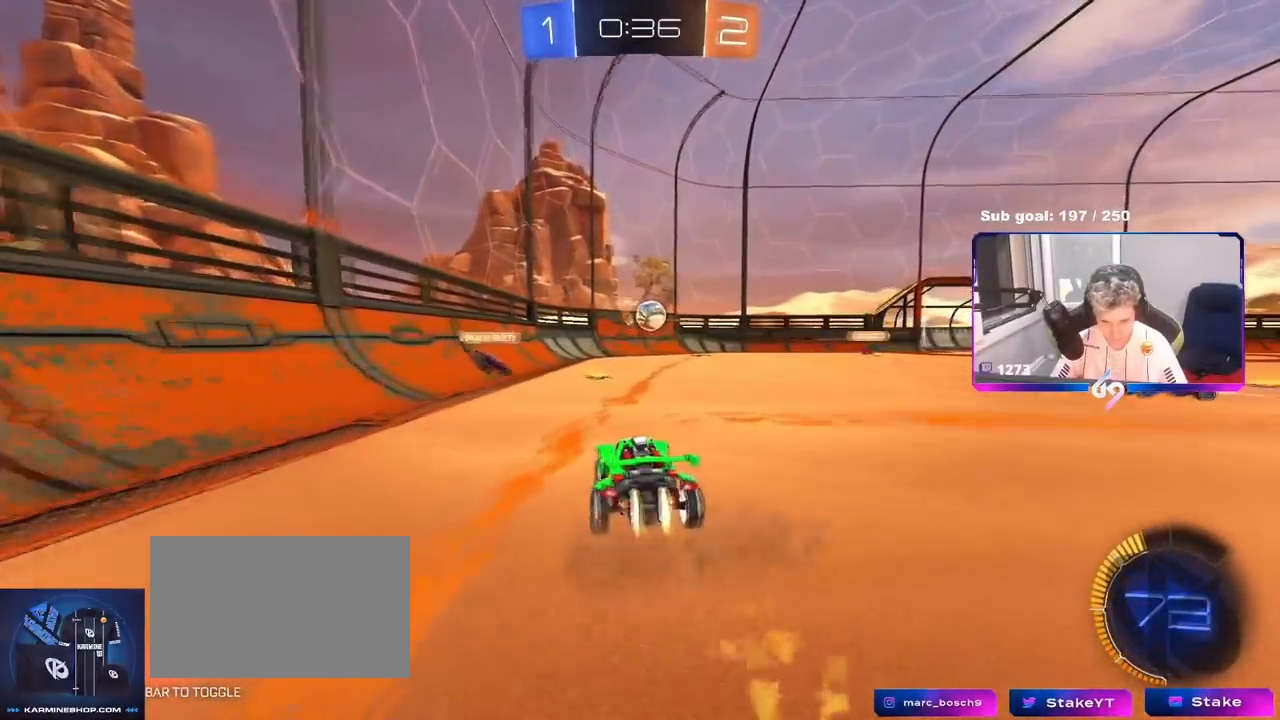
{"keys": ["a", "shift"], "mouse": ["right"], "mouse_move": "up-left", "events": [[100, "d", "up"], [100, "w", "up"], [200, "mouse_right", "down"], [250, "d", "down"], [300, "d", "up"], [350, "mouse_right", "up"], [400, "a", "down"], [400, "mouse_left", "up"], [400, "shift", "down"], [450, "mouse_right", "down"]]}
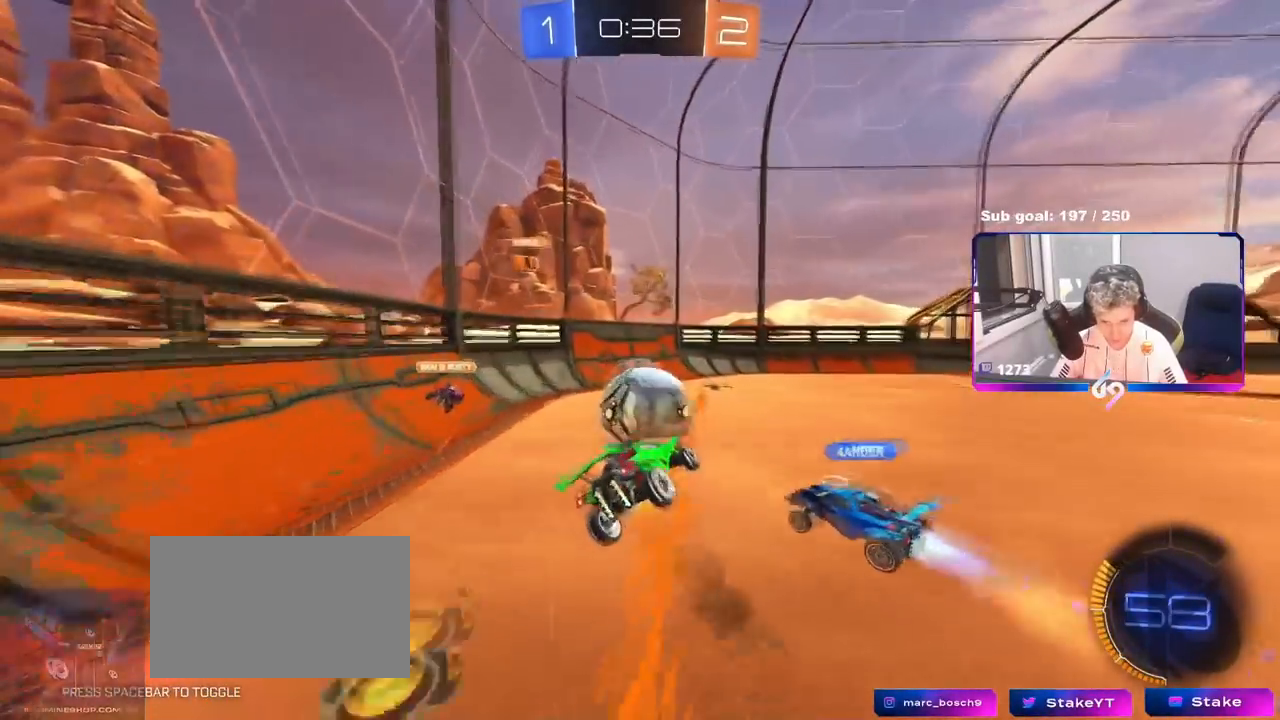
{"keys": [], "mouse": ["left"], "mouse_move": "still", "events": [[117, "mouse_right", "up"], [167, "mouse_left", "down"], [367, "shift", "up"], [501, "a", "up"]]}
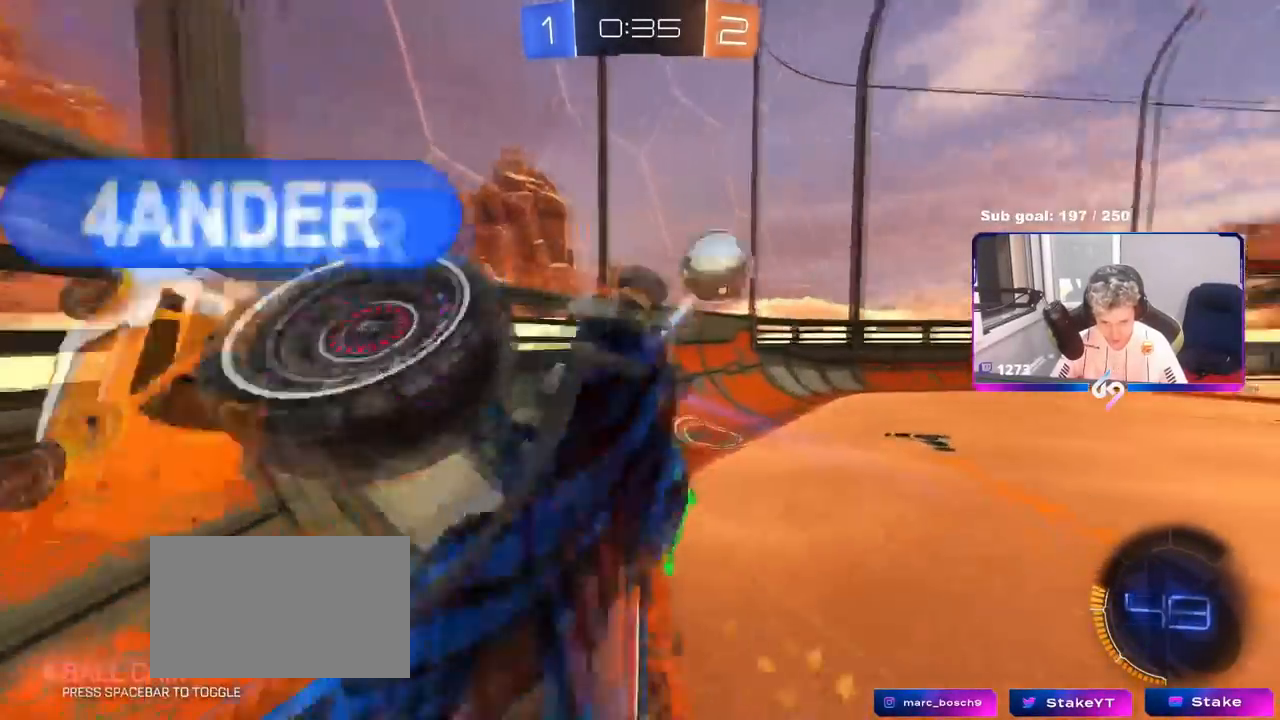
{"keys": ["d", "w"], "mouse": ["left"], "mouse_move": "down", "events": [[50, "mouse_left", "up"], [100, "d", "down"], [133, "w", "down"], [383, "mouse_left", "down"]]}
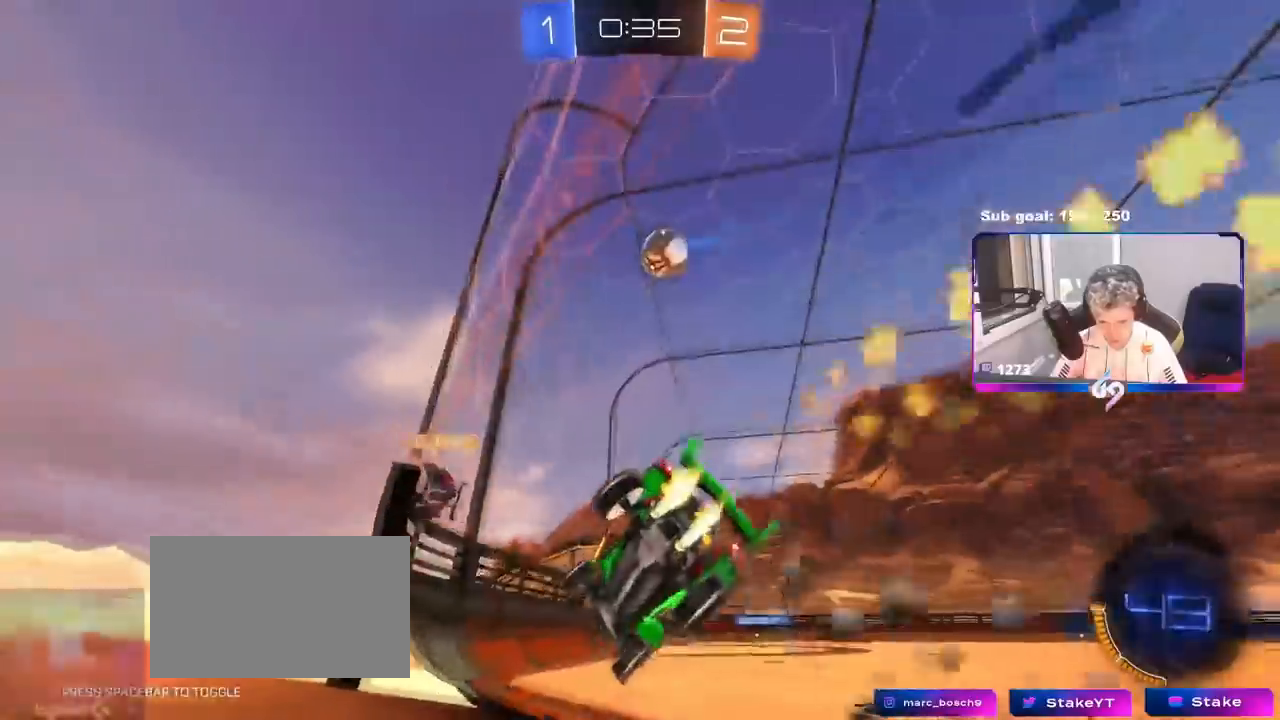
{"keys": ["d", "w"], "mouse": [], "mouse_move": "still", "events": [[67, "d", "up"], [167, "d", "down"], [300, "d", "up"], [434, "d", "down"], [434, "mouse_left", "up"]]}
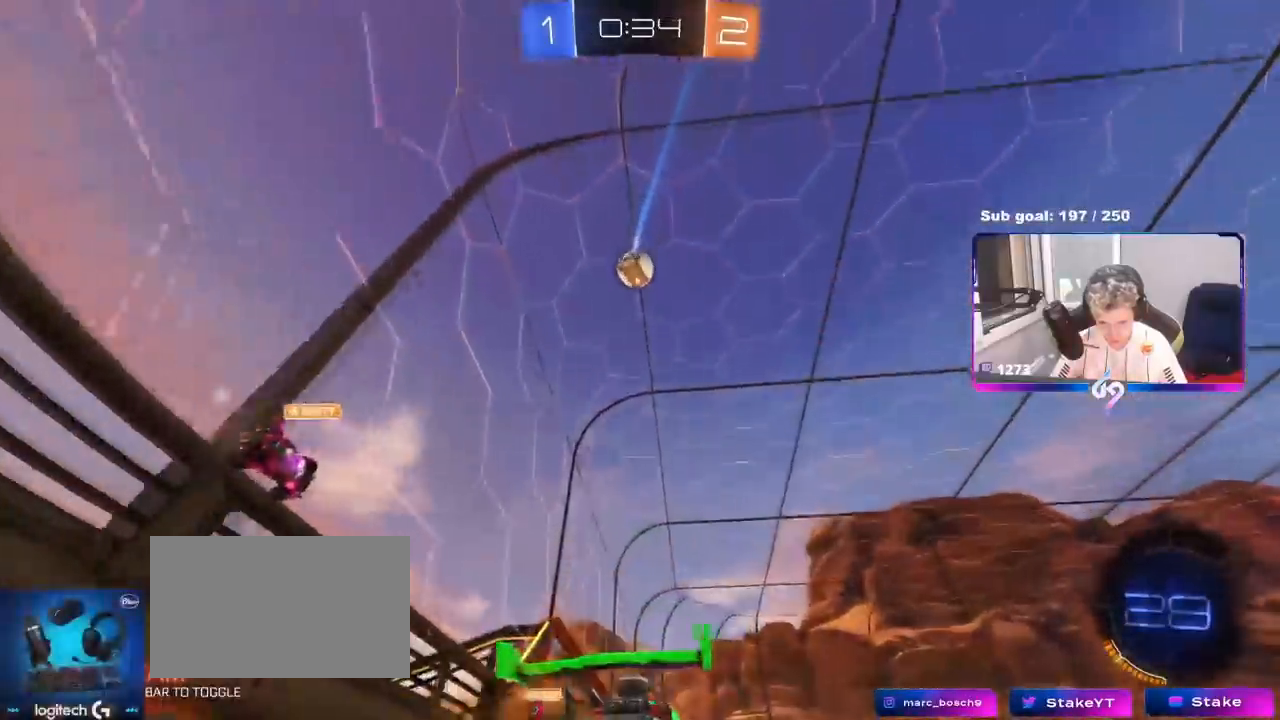
{"keys": [], "mouse": ["left"], "mouse_move": "up", "events": [[33, "d", "up"], [133, "w", "up"], [167, "a", "down"], [267, "mouse_right", "down"], [317, "d", "down"], [317, "s", "down"], [400, "d", "up"], [450, "d", "down"], [500, "a", "up"], [500, "d", "up"], [500, "mouse_left", "down"], [500, "mouse_right", "up"], [500, "s", "up"]]}
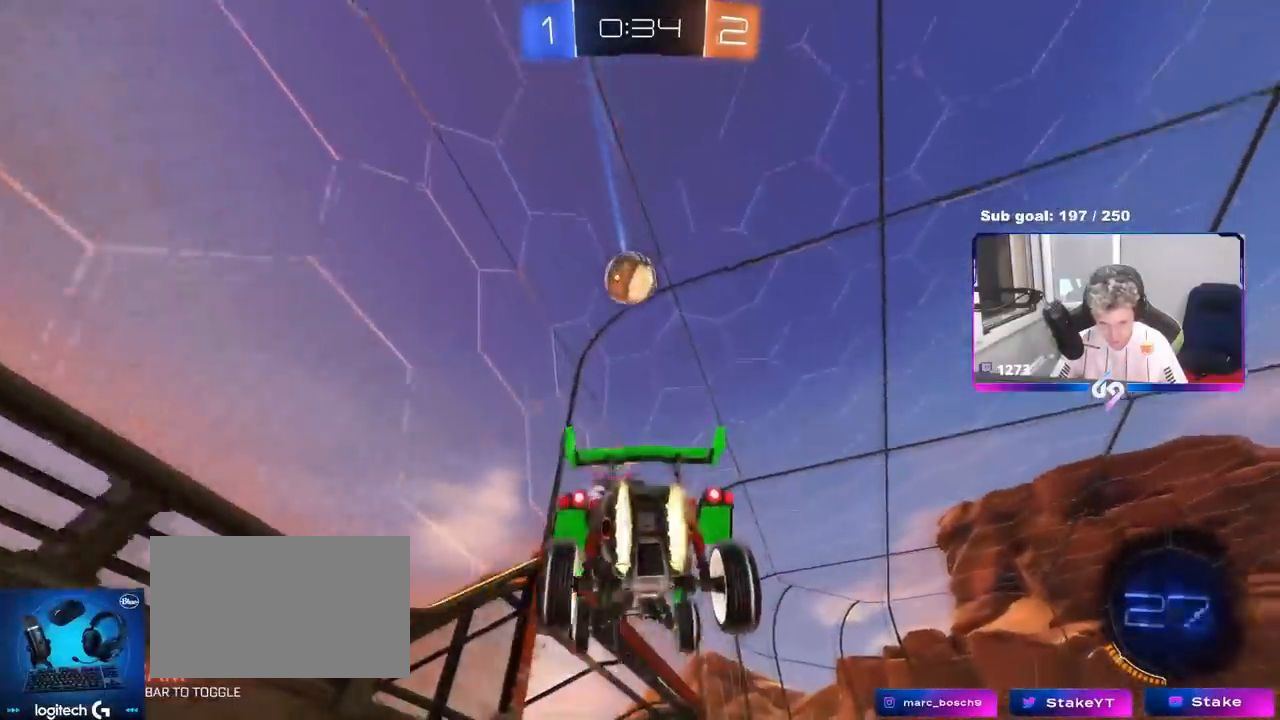
{"keys": ["a", "w"], "mouse": [], "mouse_move": "up", "events": [[50, "mouse_right", "down"], [100, "s", "down"], [184, "s", "up"], [234, "mouse_right", "up"], [367, "mouse_left", "up"], [434, "a", "down"], [434, "w", "down"]]}
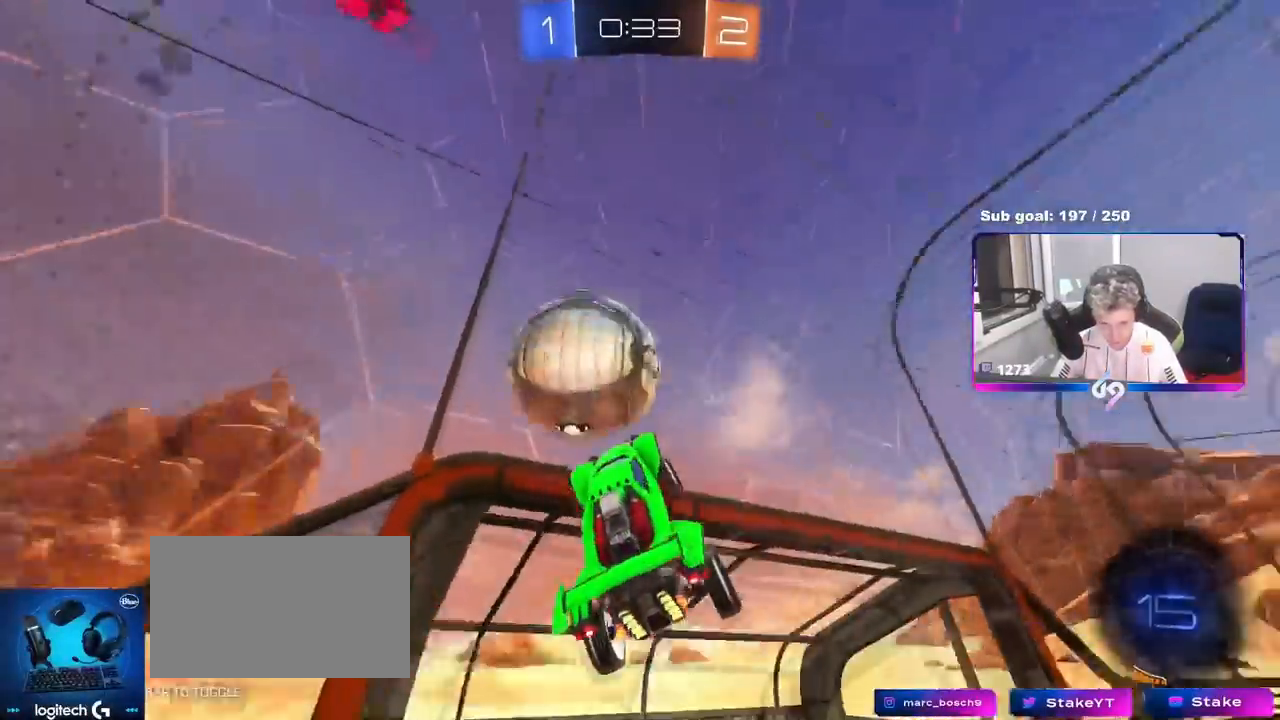
{"keys": ["a", "s", "shift"], "mouse": [], "mouse_move": "still", "events": [[16, "shift", "down"], [66, "mouse_left", "down"], [200, "w", "up"], [250, "mouse_left", "up"], [300, "s", "down"]]}
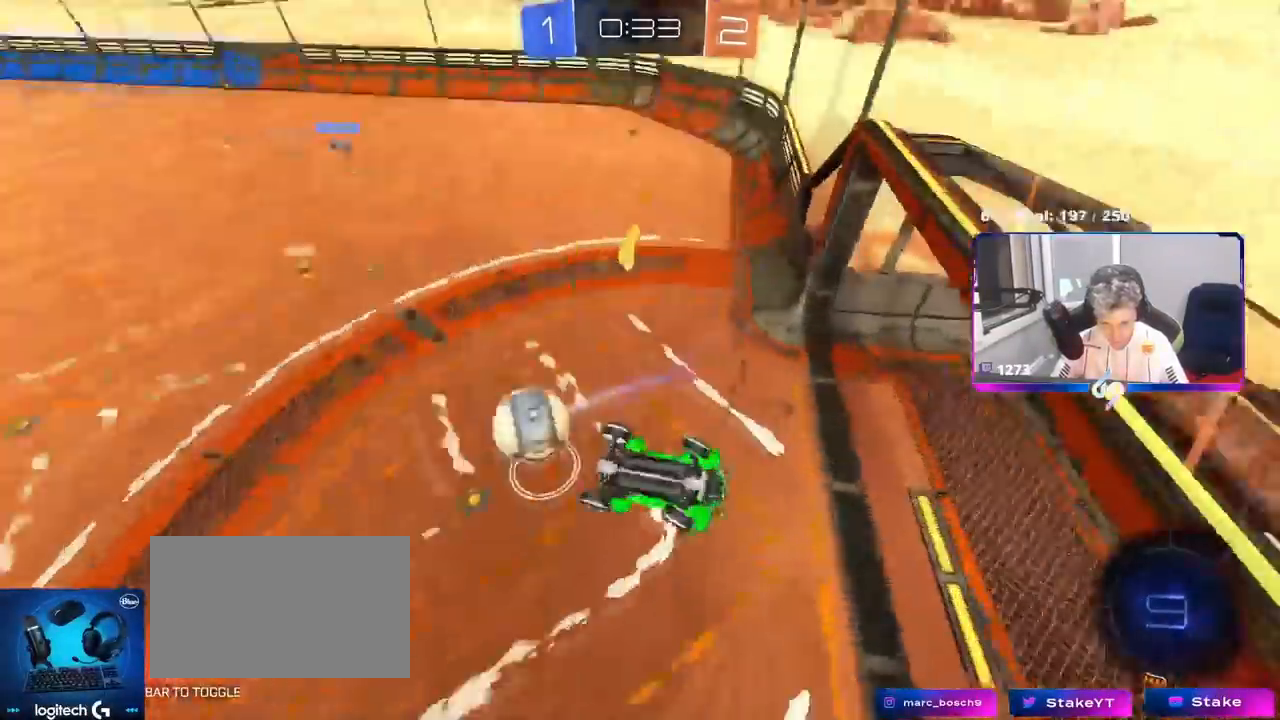
{"keys": [], "mouse": ["left"], "mouse_move": "still", "events": [[34, "shift", "up"], [84, "d", "down"], [184, "d", "up"], [184, "shift", "down"], [317, "s", "up"], [367, "a", "up"], [367, "mouse_left", "down"], [367, "shift", "up"]]}
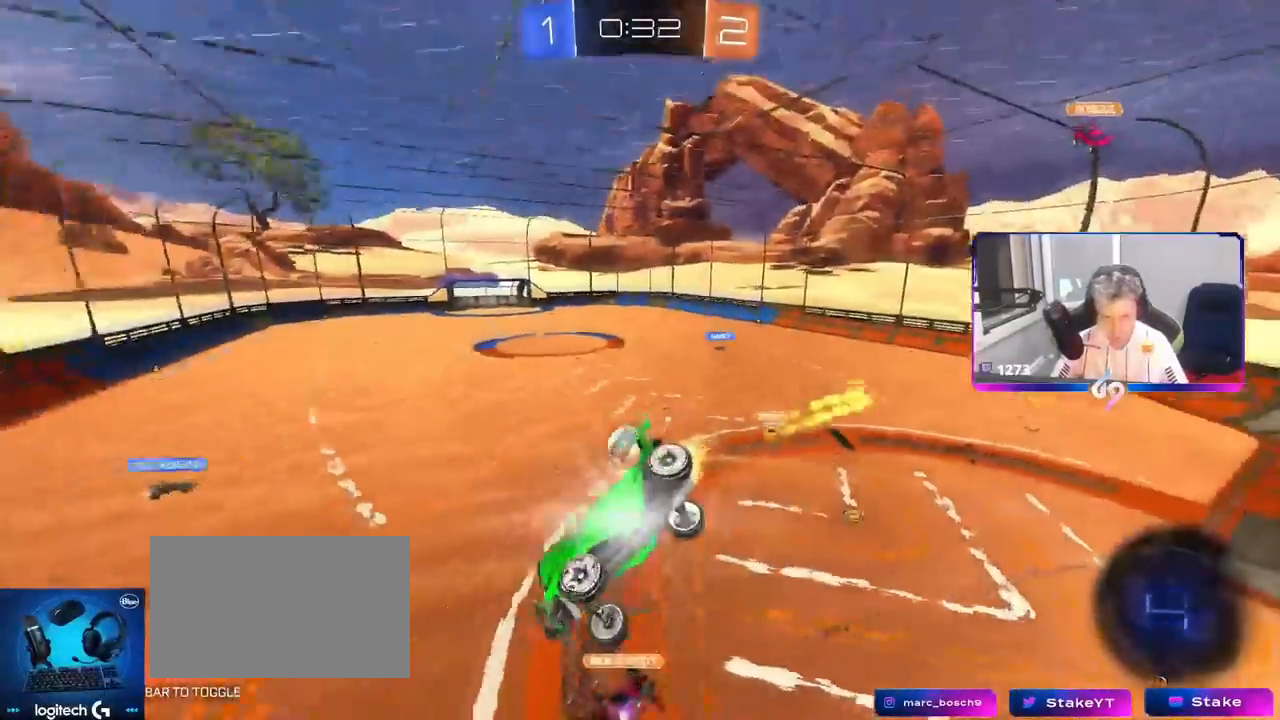
{"keys": ["d", "w"], "mouse": [], "mouse_move": "still", "events": [[100, "mouse_left", "up"], [233, "d", "down"], [484, "w", "down"]]}
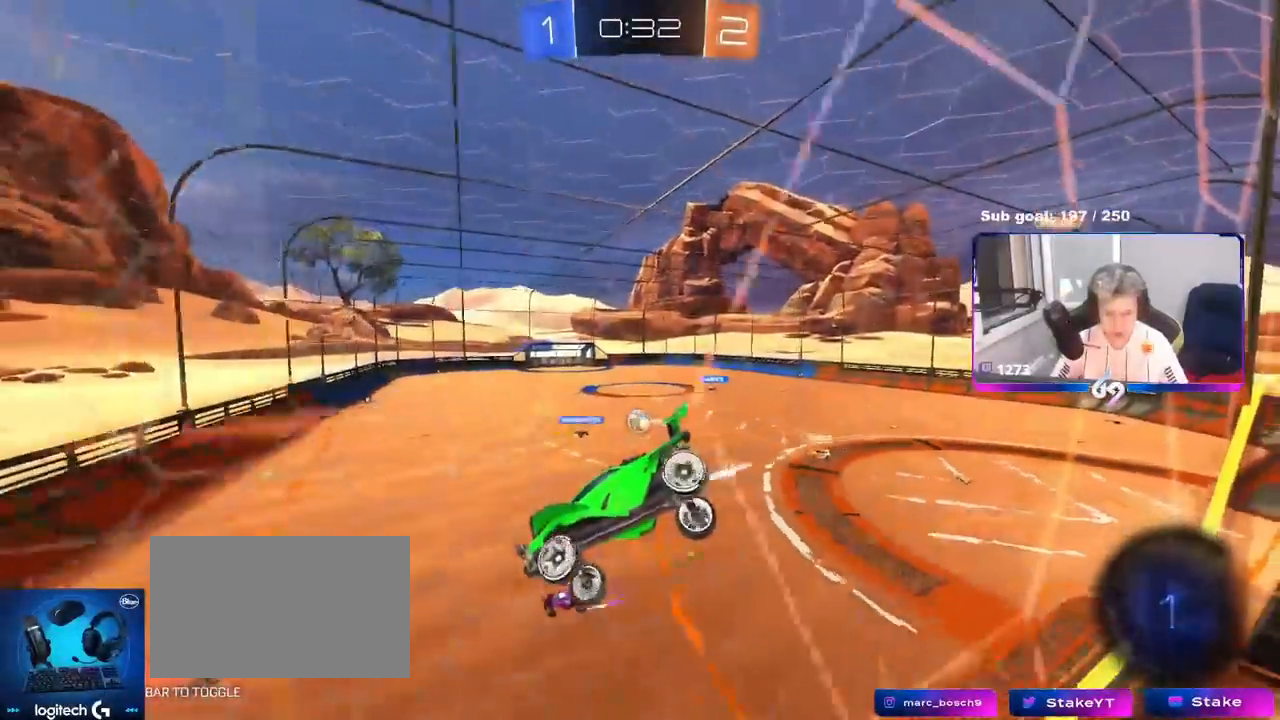
{"keys": ["w"], "mouse": [], "mouse_move": "still", "events": [[300, "d", "up"]]}
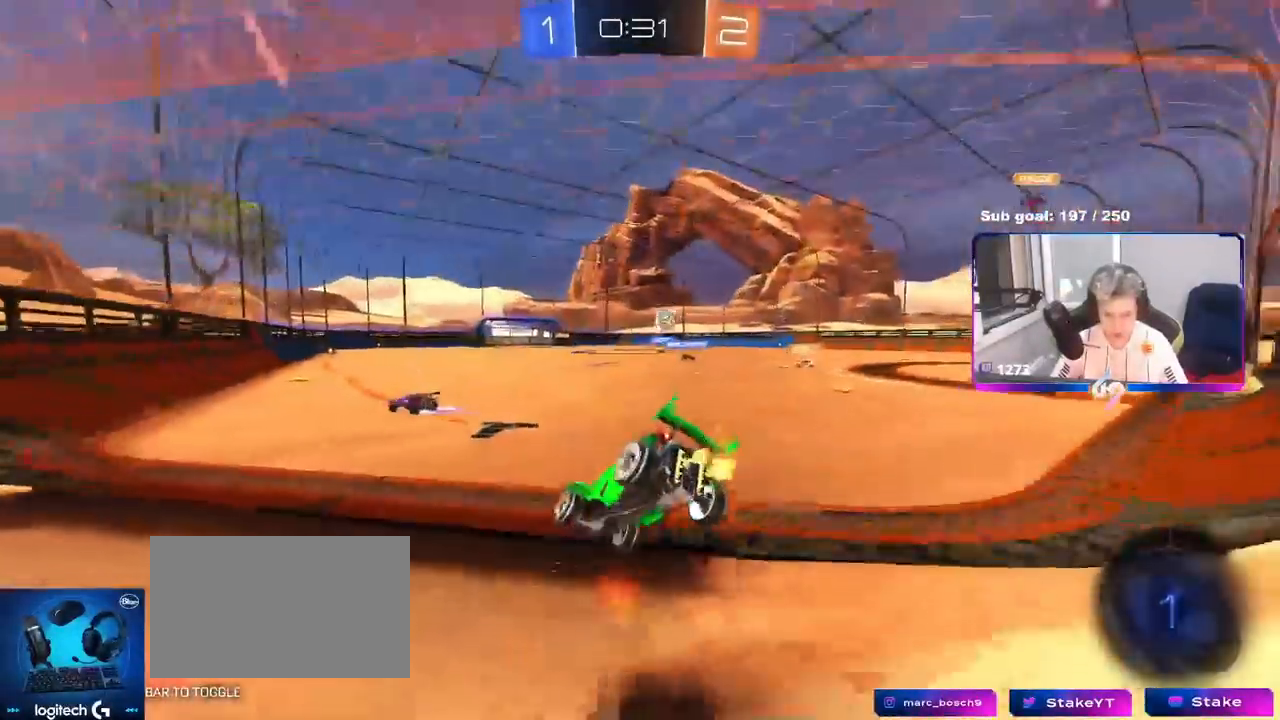
{"keys": ["a", "w"], "mouse": [], "mouse_move": "still", "events": [[33, "d", "down"], [66, "shift", "down"], [167, "shift", "up"], [400, "a", "down"], [400, "d", "up"]]}
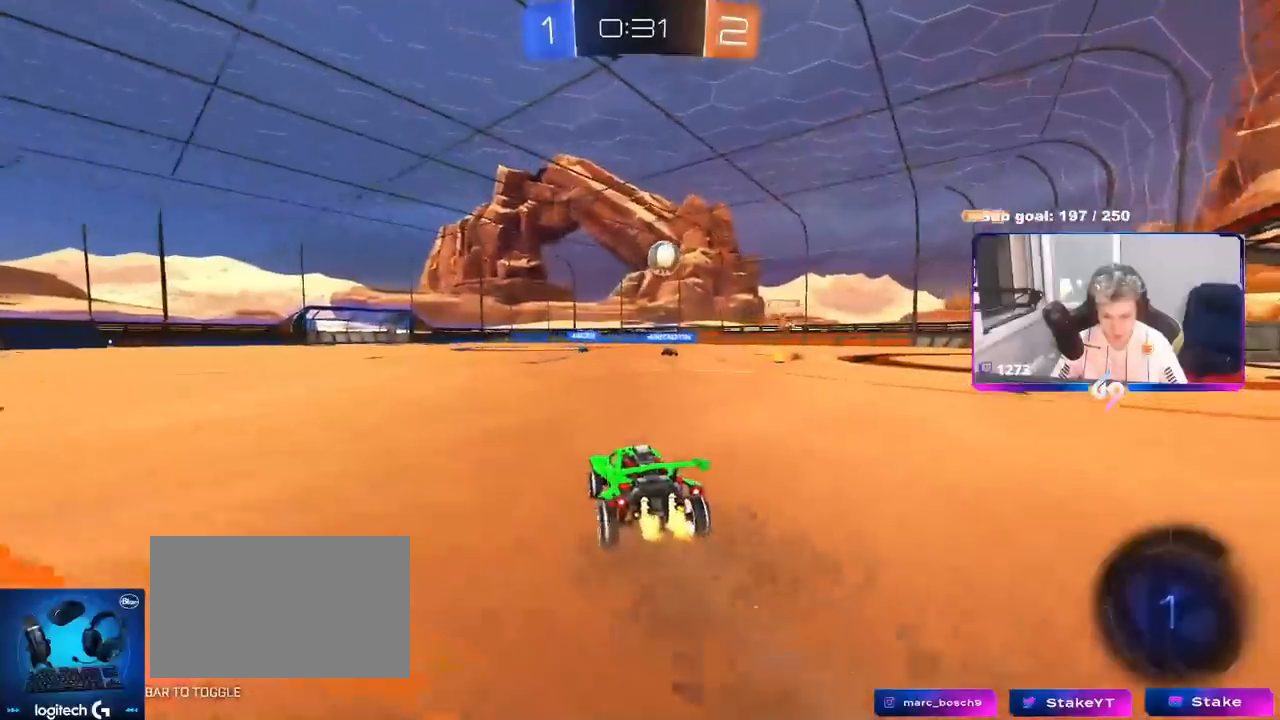
{"keys": ["a", "shift", "w"], "mouse": ["left", "right"], "mouse_move": "still", "events": [[334, "a", "up"], [334, "mouse_left", "down"], [334, "mouse_right", "down"], [417, "a", "down"], [417, "mouse_right", "up"], [417, "shift", "down"], [467, "mouse_right", "down"]]}
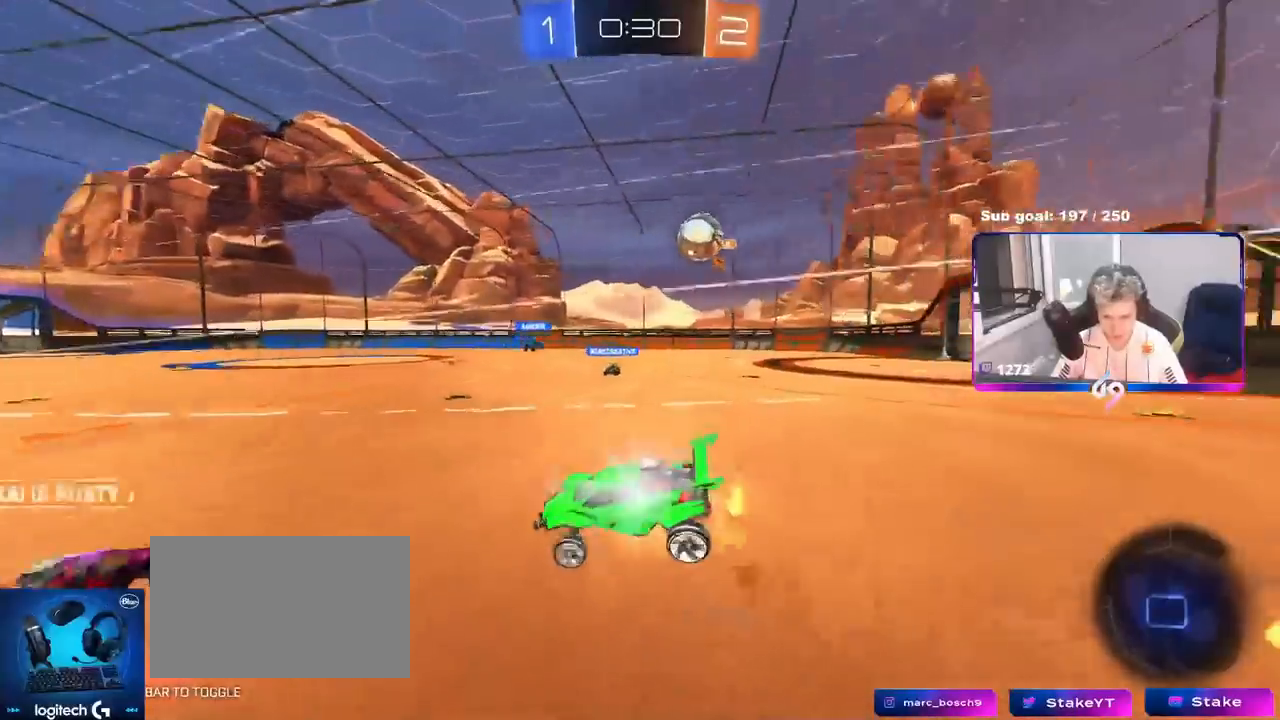
{"keys": ["a", "s", "shift"], "mouse": [], "mouse_move": "still", "events": [[16, "s", "down"], [16, "w", "up"], [150, "space", "down"], [200, "mouse_right", "up"], [250, "s", "up"], [300, "space", "up"], [383, "s", "down"], [433, "mouse_left", "up"]]}
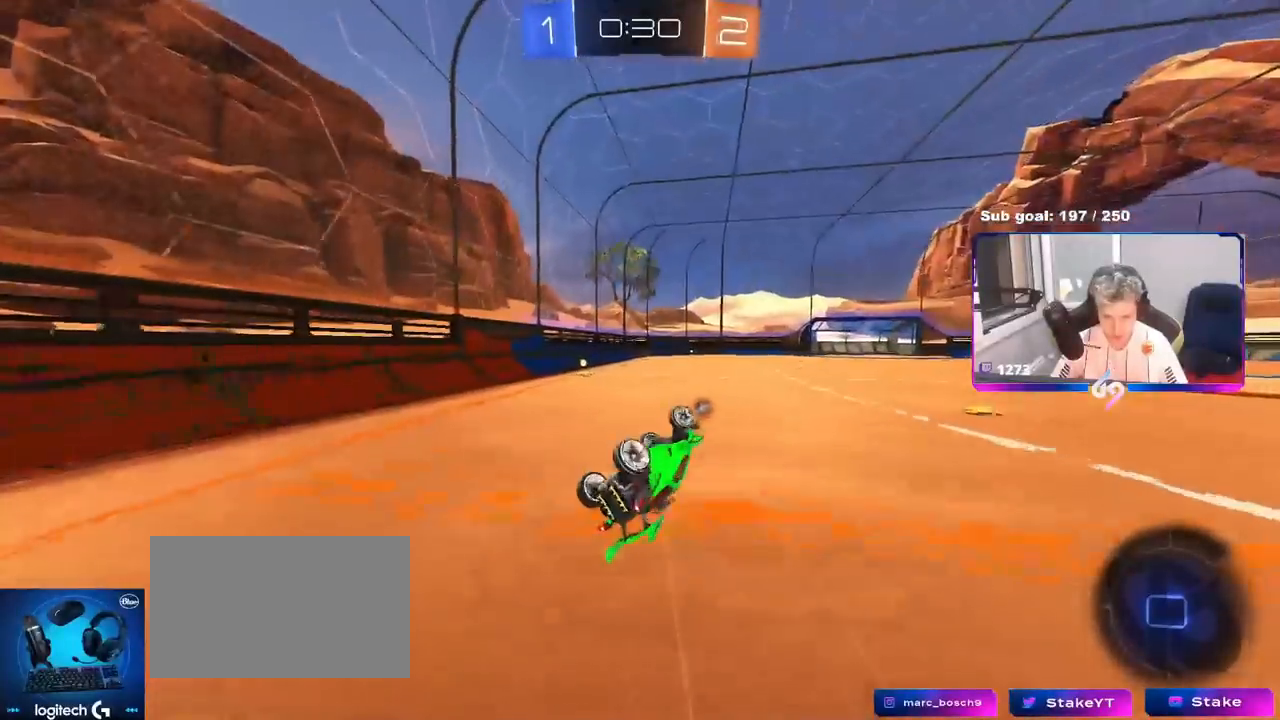
{"keys": ["space"], "mouse": [], "mouse_move": "still", "events": [[117, "s", "up"], [167, "shift", "up"], [217, "w", "down"], [367, "a", "up"], [367, "w", "up"], [417, "space", "down"]]}
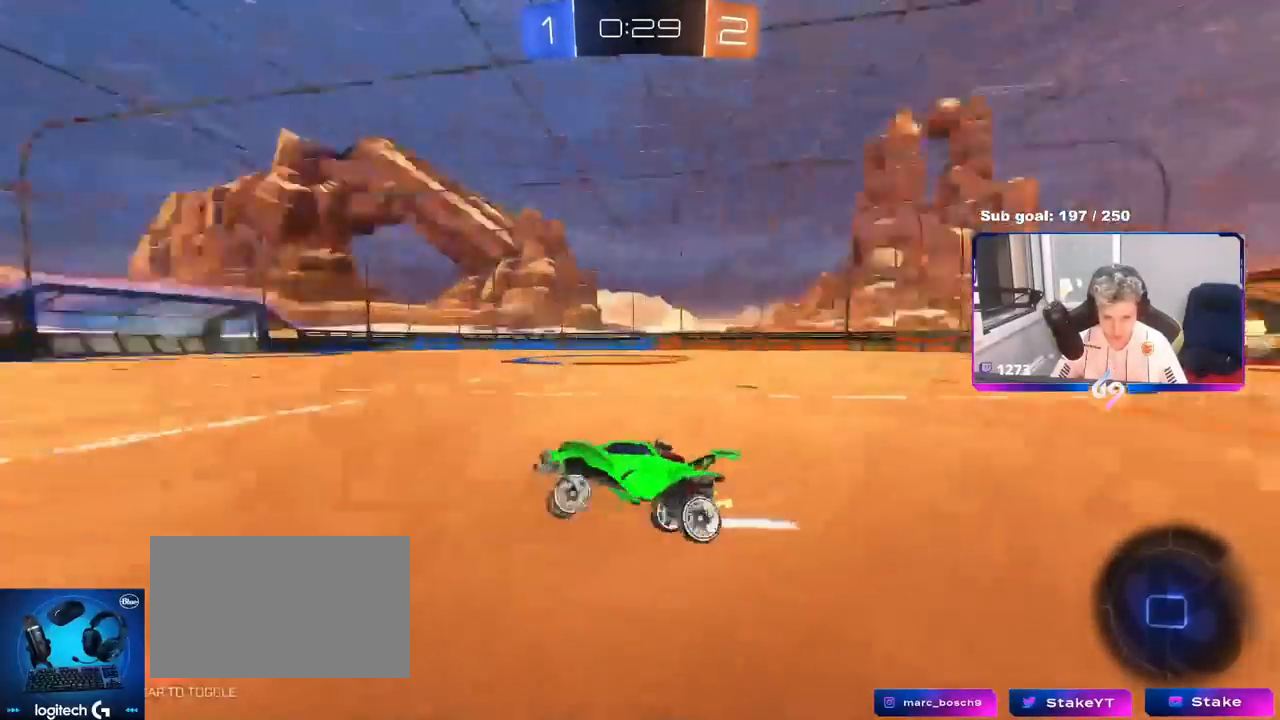
{"keys": ["a", "w"], "mouse": [], "mouse_move": "still", "events": [[50, "a", "down"], [50, "space", "up"], [50, "w", "down"], [250, "a", "up"], [250, "d", "down"], [283, "d", "up"], [333, "a", "down"]]}